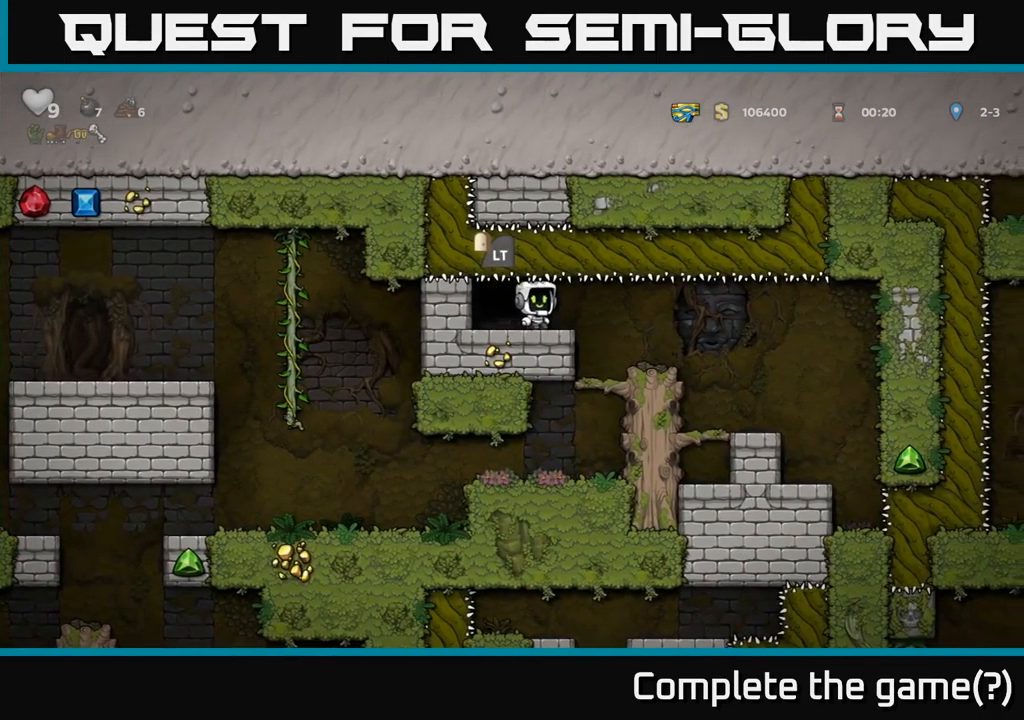
Gameplay with a controller (Xbox layout); each line is a JSON object with the inputs held at the frame after it. "events" lists button and stick changes between this image and that frame as [ms after this image, input, new state], when the widget could be followed in between. Not read: right_stick.
{"buttons": [], "left_stick": "center", "events": [[150, "DPAD_RIGHT", "up"]]}
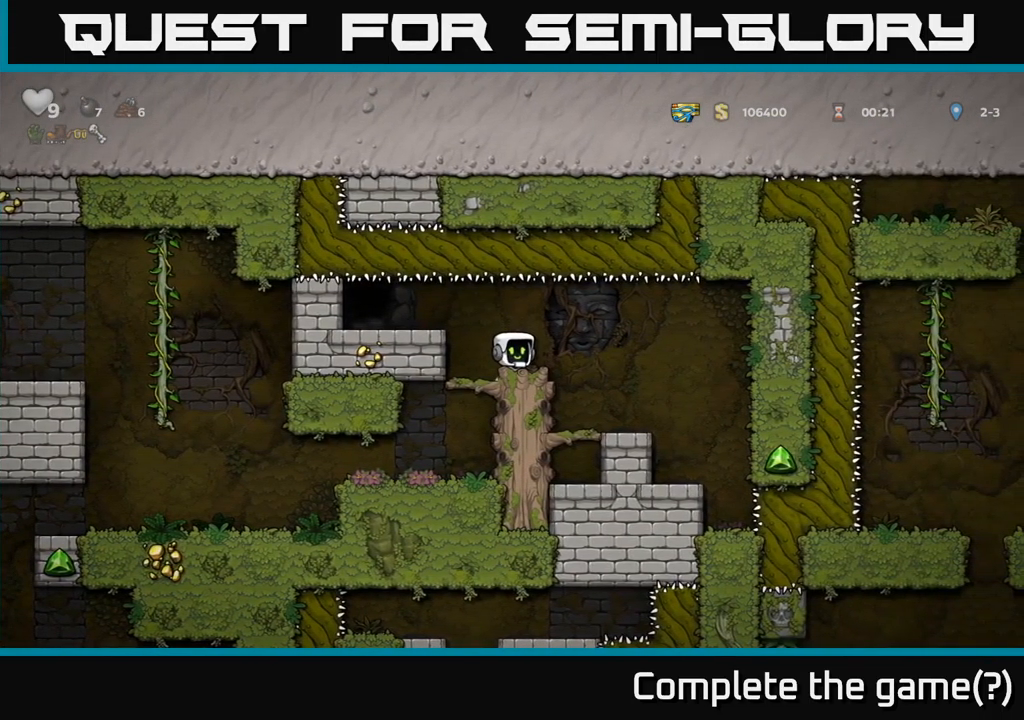
{"buttons": [], "left_stick": "center", "events": []}
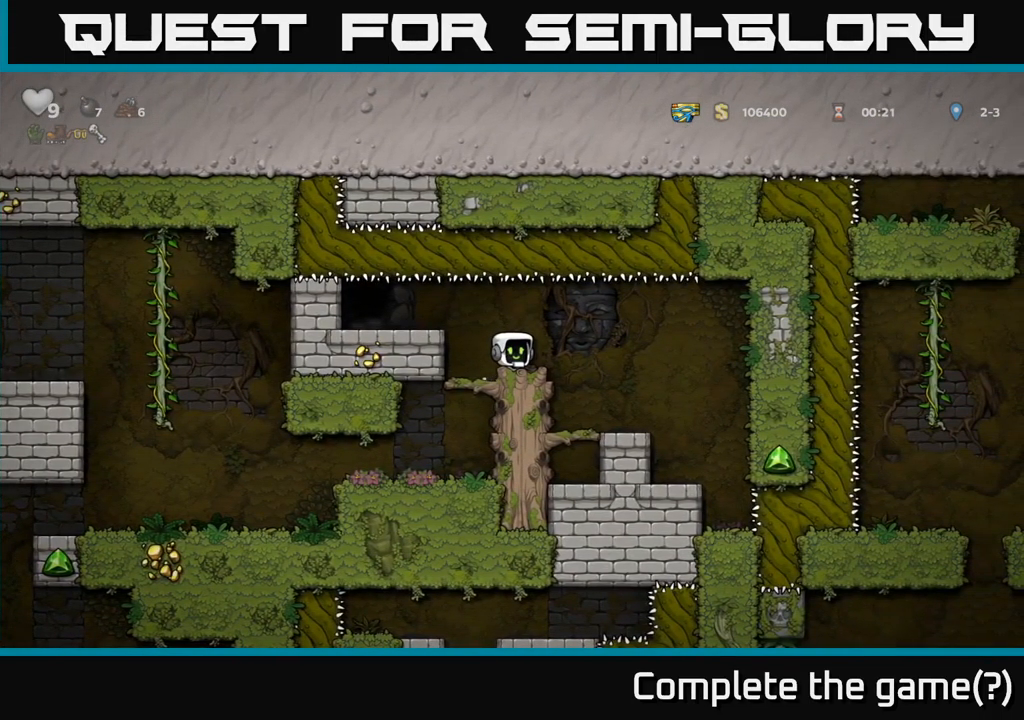
{"buttons": [], "left_stick": "center", "events": [[316, "DPAD_RIGHT", "down"], [500, "DPAD_RIGHT", "up"]]}
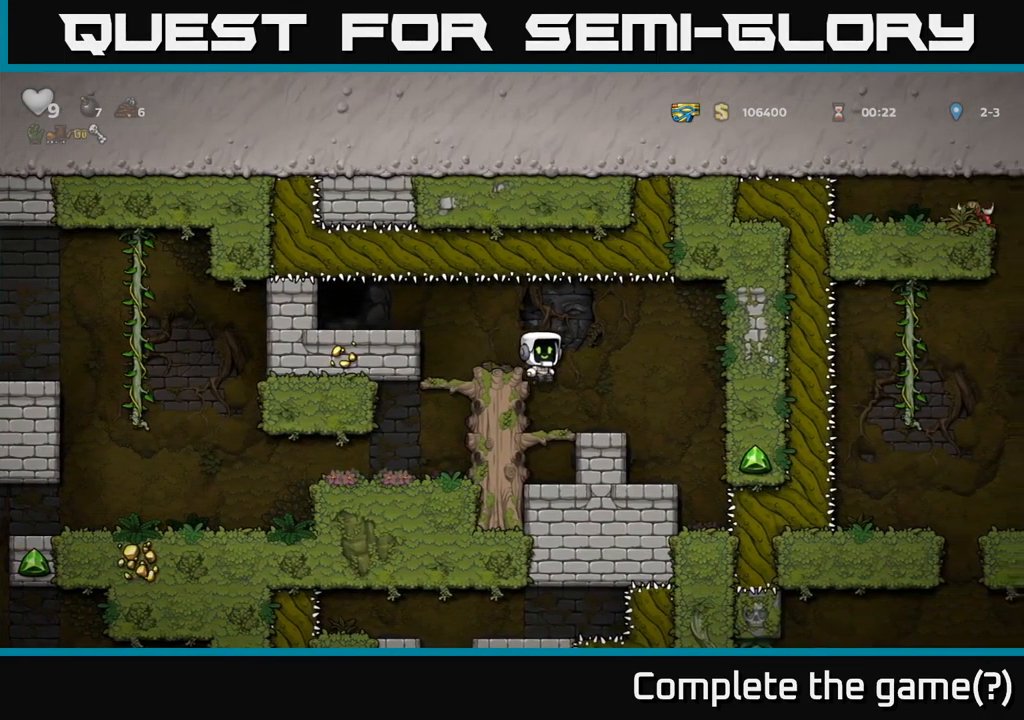
{"buttons": ["A", "DPAD_RIGHT"], "left_stick": "center", "events": [[350, "DPAD_RIGHT", "down"], [400, "A", "down"]]}
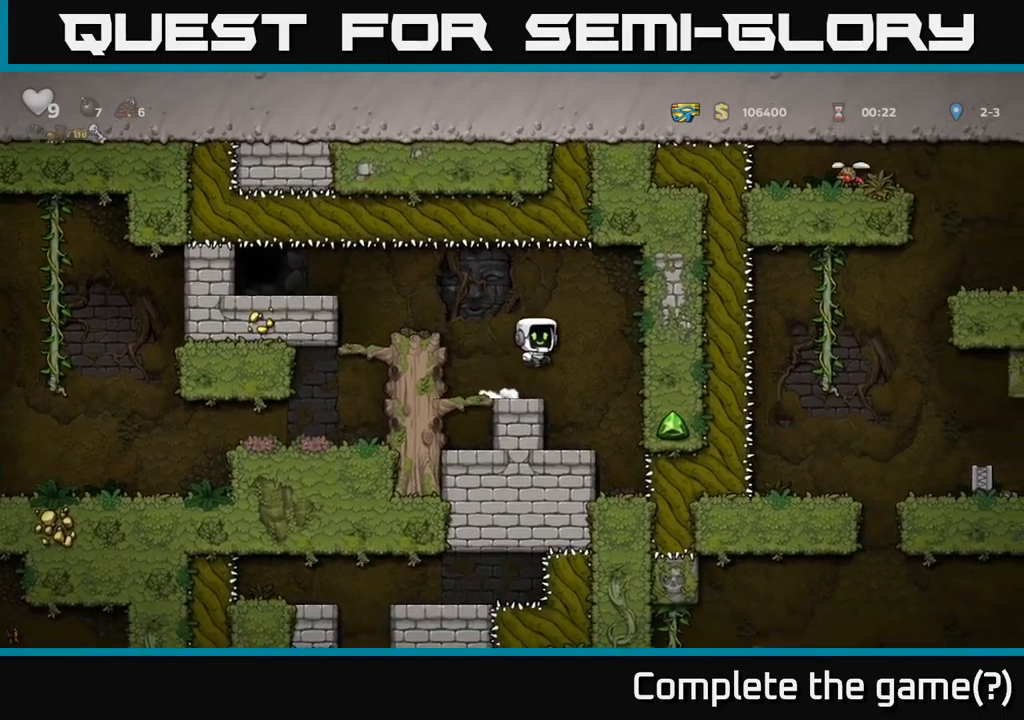
{"buttons": [], "left_stick": "center", "events": [[50, "DPAD_RIGHT", "up"], [67, "A", "up"], [117, "DPAD_LEFT", "down"], [433, "DPAD_LEFT", "up"]]}
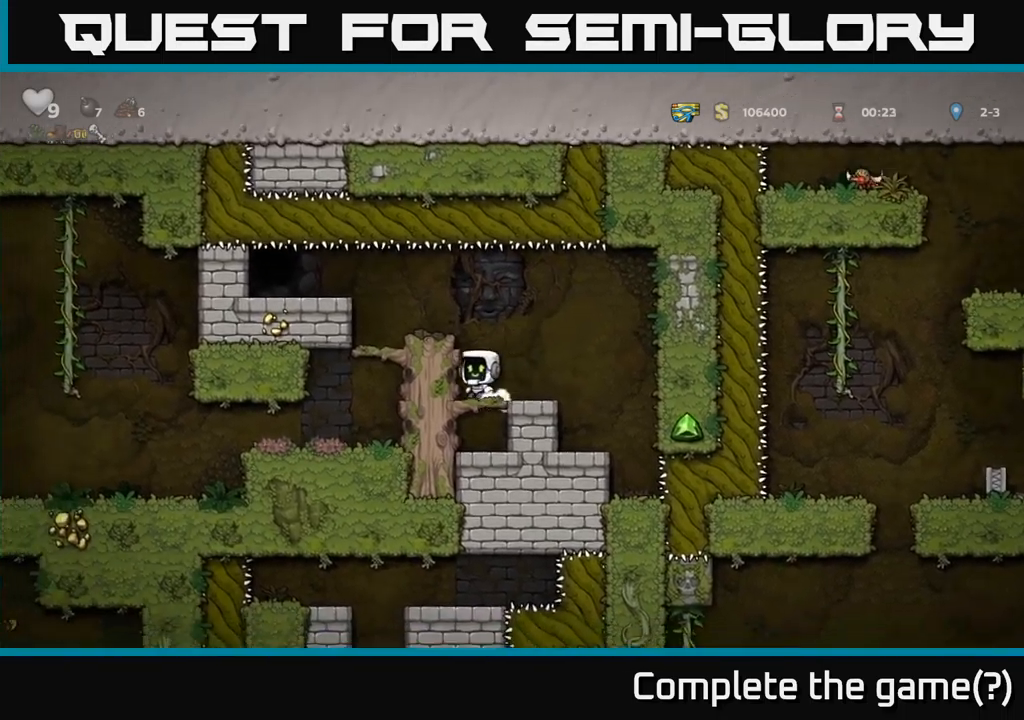
{"buttons": [], "left_stick": "center", "events": [[83, "DPAD_RIGHT", "down"], [200, "DPAD_RIGHT", "up"]]}
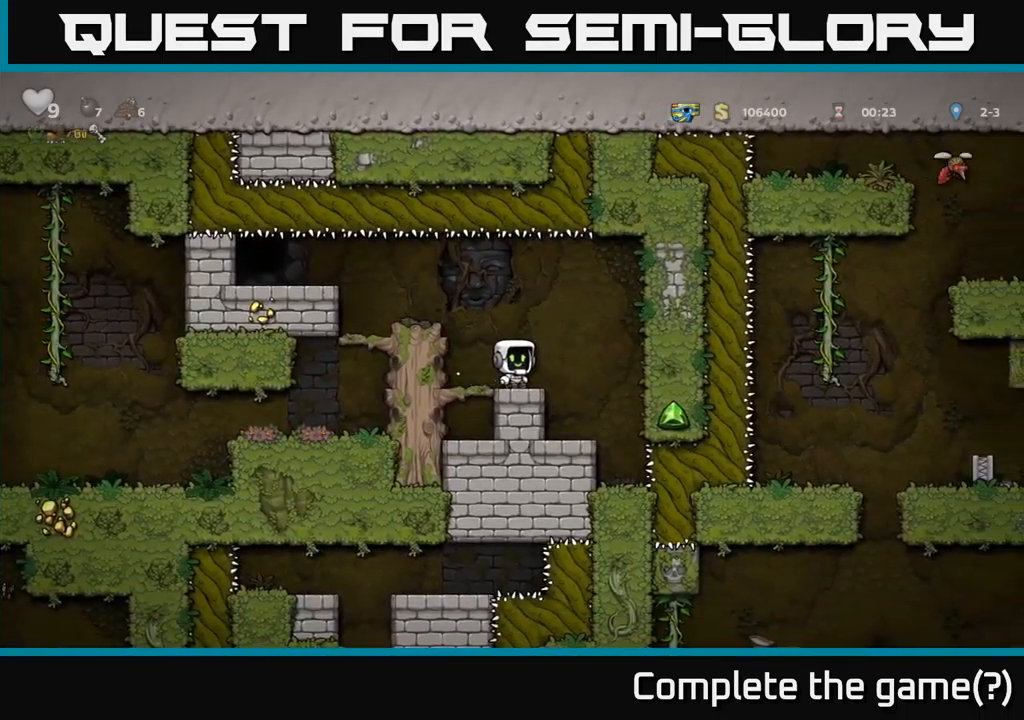
{"buttons": ["A", "DPAD_RIGHT"], "left_stick": "center", "events": [[383, "A", "down"], [383, "DPAD_RIGHT", "down"]]}
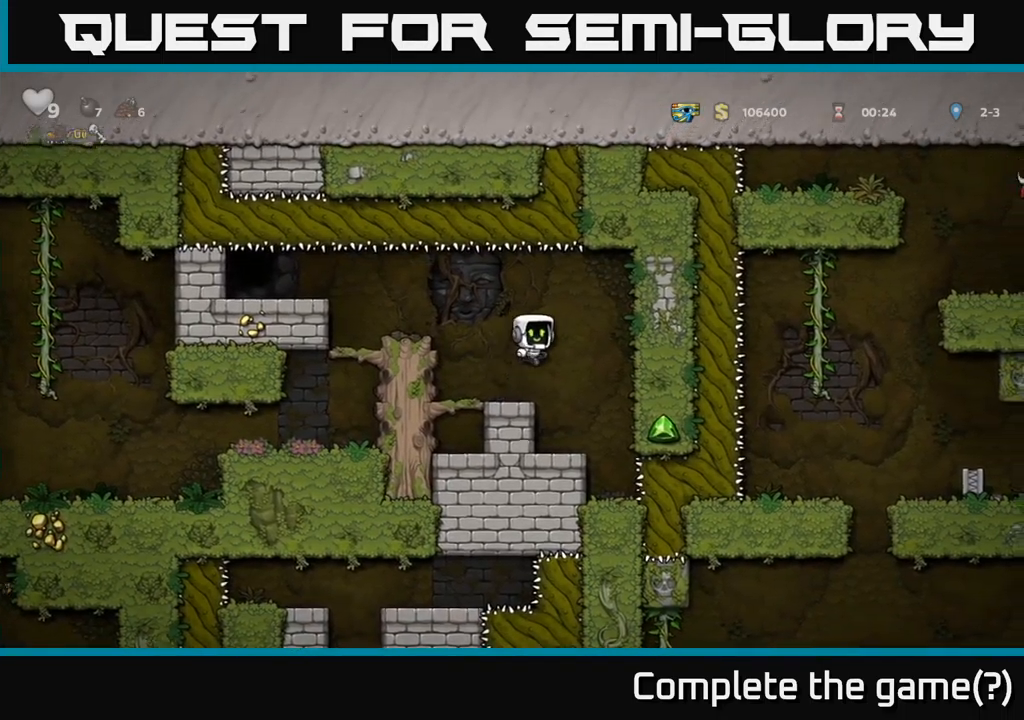
{"buttons": [], "left_stick": "center", "events": [[50, "DPAD_RIGHT", "up"], [183, "A", "up"], [300, "DPAD_LEFT", "down"], [433, "DPAD_LEFT", "up"]]}
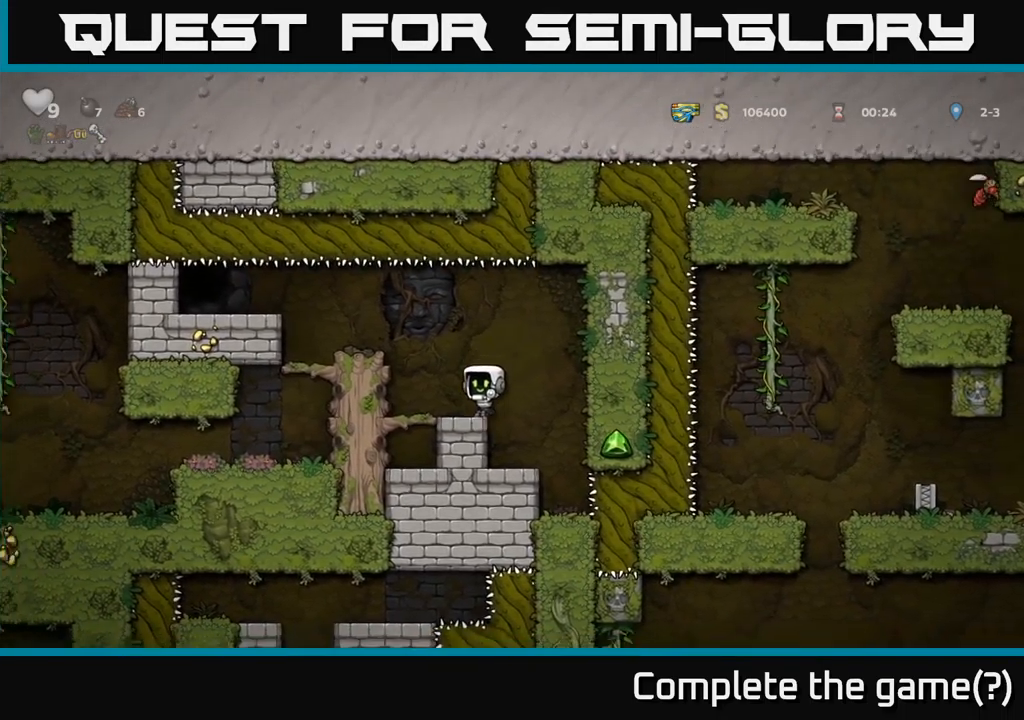
{"buttons": ["A", "DPAD_RIGHT"], "left_stick": "center", "events": [[83, "A", "down"], [83, "DPAD_RIGHT", "down"], [400, "A", "up"], [483, "A", "down"]]}
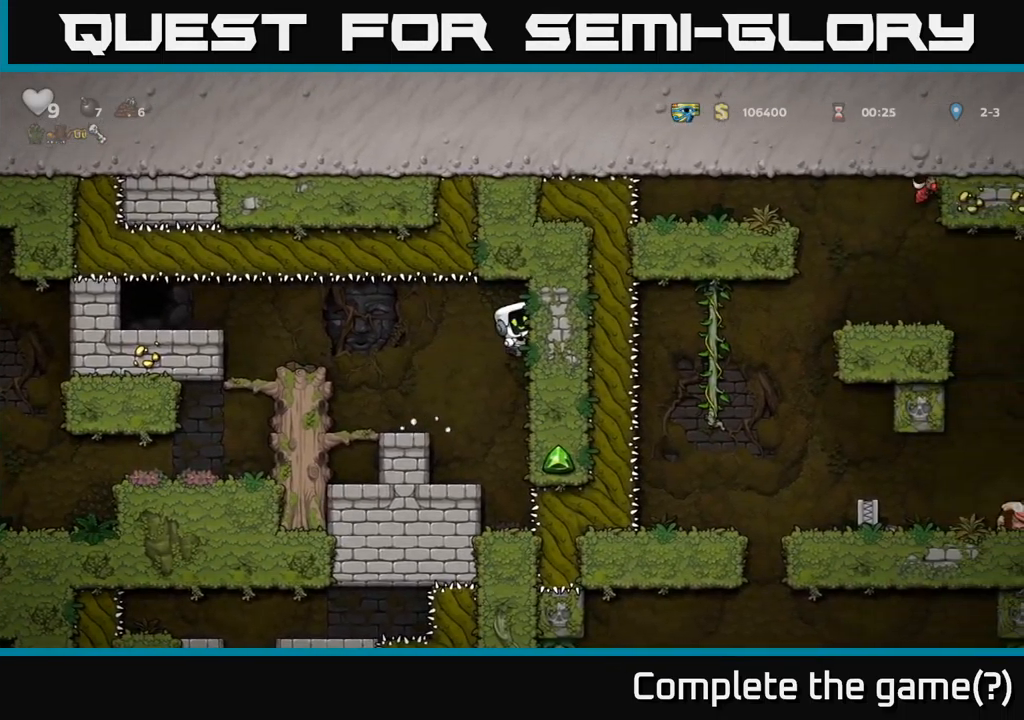
{"buttons": ["DPAD_RIGHT"], "left_stick": "center", "events": [[133, "A", "up"]]}
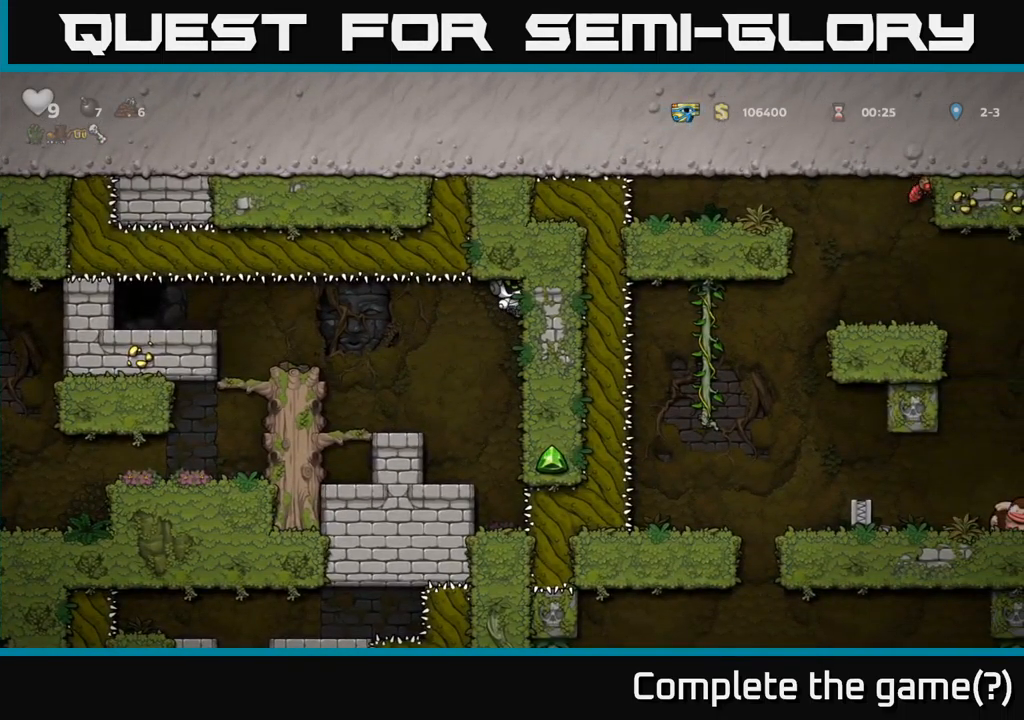
{"buttons": ["DPAD_LEFT"], "left_stick": "center", "events": [[367, "DPAD_RIGHT", "up"], [433, "DPAD_LEFT", "down"]]}
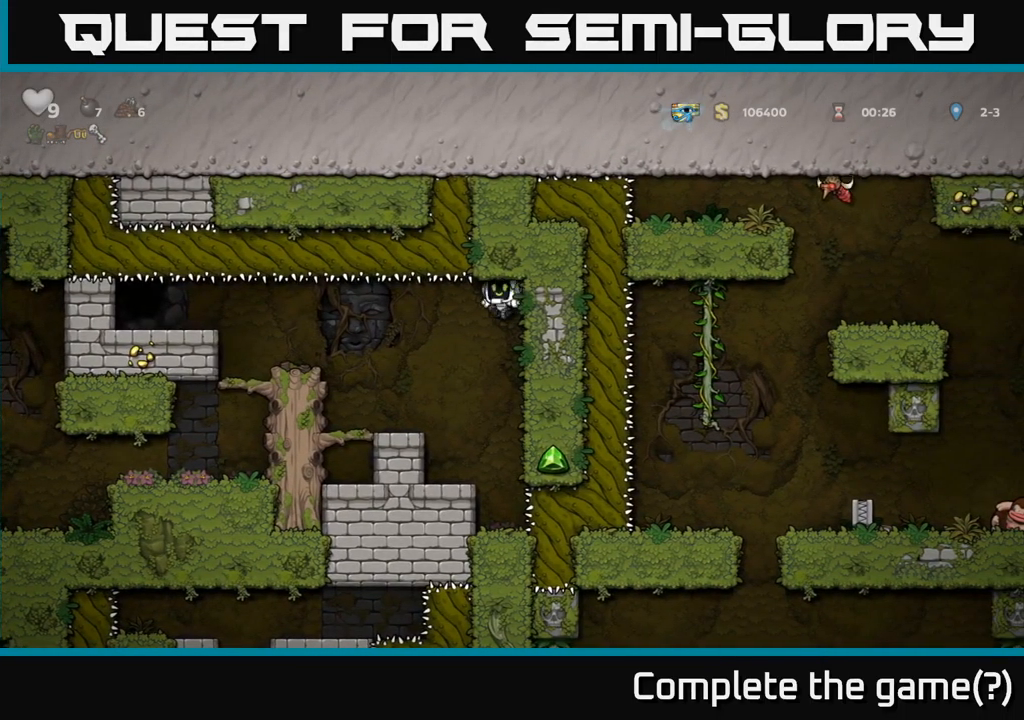
{"buttons": [], "left_stick": "center", "events": [[167, "DPAD_LEFT", "up"], [300, "DPAD_RIGHT", "down"], [333, "DPAD_RIGHT", "up"]]}
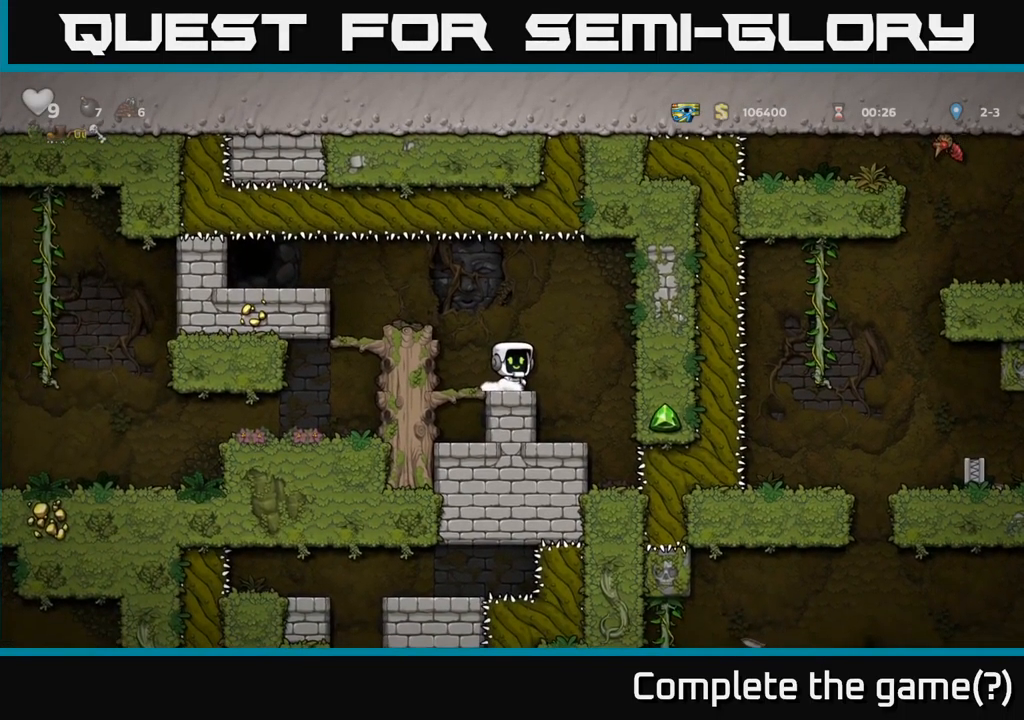
{"buttons": [], "left_stick": "center", "events": [[83, "DPAD_RIGHT", "down"], [183, "DPAD_RIGHT", "up"], [383, "DPAD_LEFT", "down"], [433, "DPAD_LEFT", "up"]]}
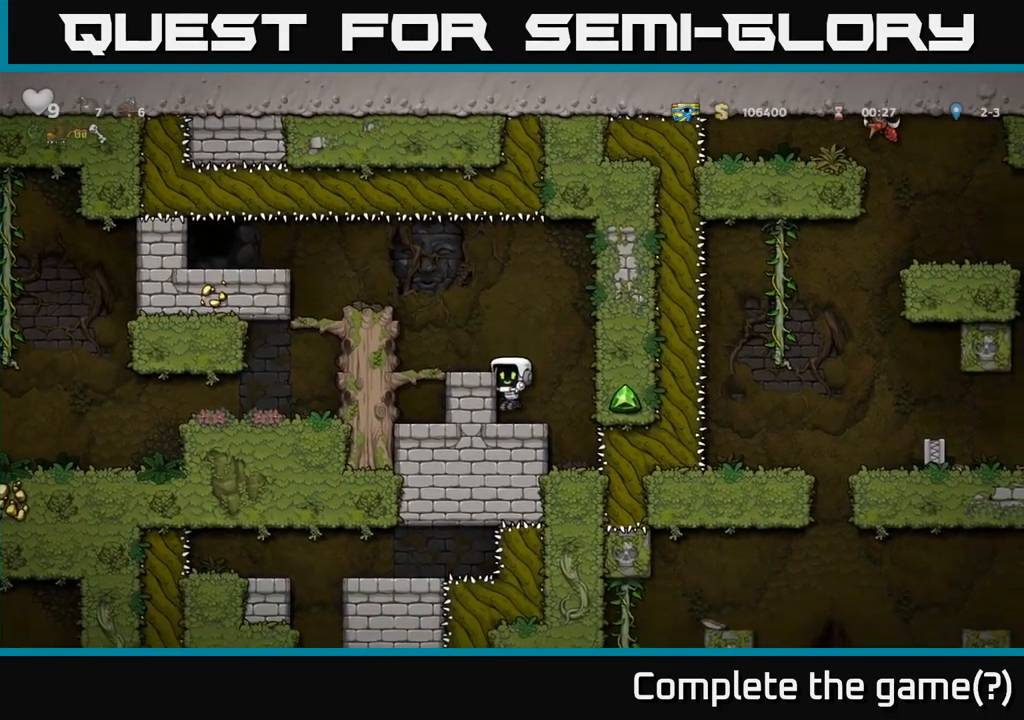
{"buttons": ["A", "DPAD_DOWN"], "left_stick": "center", "events": [[400, "DPAD_DOWN", "down"], [450, "A", "down"]]}
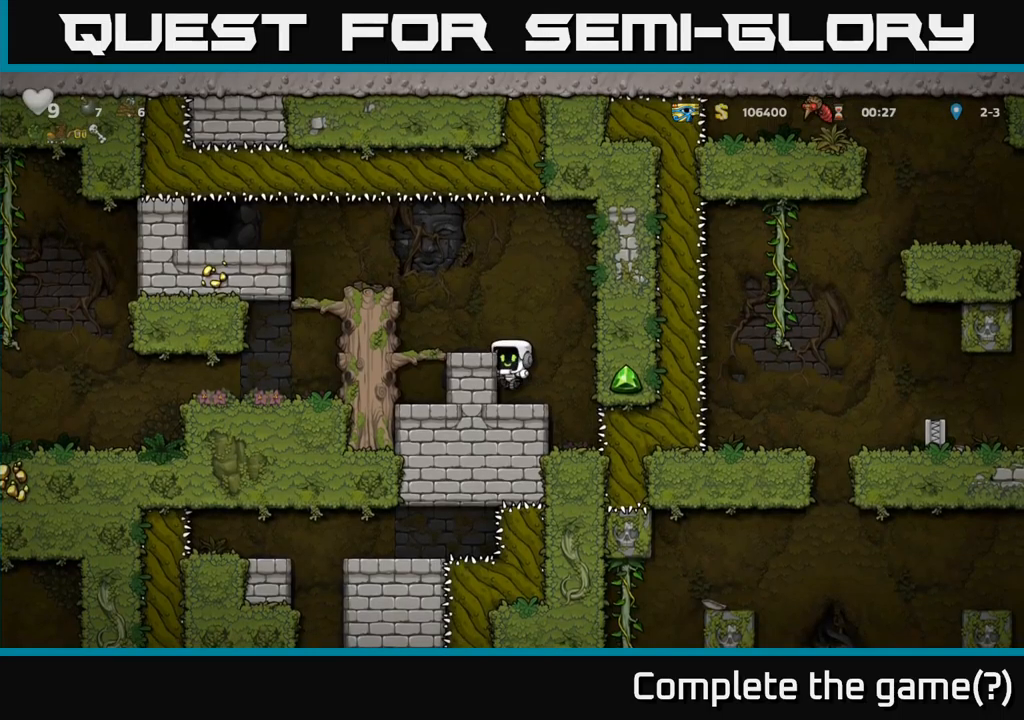
{"buttons": ["DPAD_DOWN"], "left_stick": "center", "events": [[50, "A", "up"], [50, "DPAD_DOWN", "up"], [134, "DPAD_RIGHT", "down"], [217, "DPAD_RIGHT", "up"], [250, "DPAD_LEFT", "down"], [350, "DPAD_DOWN", "down"], [367, "DPAD_LEFT", "up"]]}
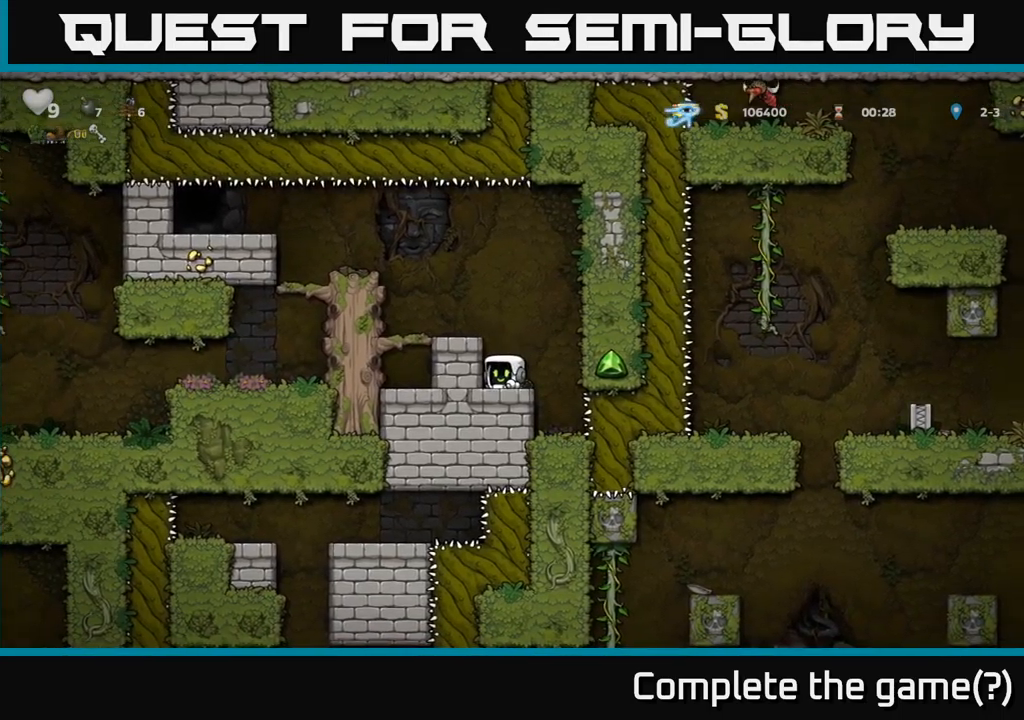
{"buttons": ["A"], "left_stick": "center", "events": [[17, "L1", "down"], [117, "L1", "up"], [250, "X", "down"], [367, "X", "up"], [400, "DPAD_DOWN", "up"], [450, "A", "down"]]}
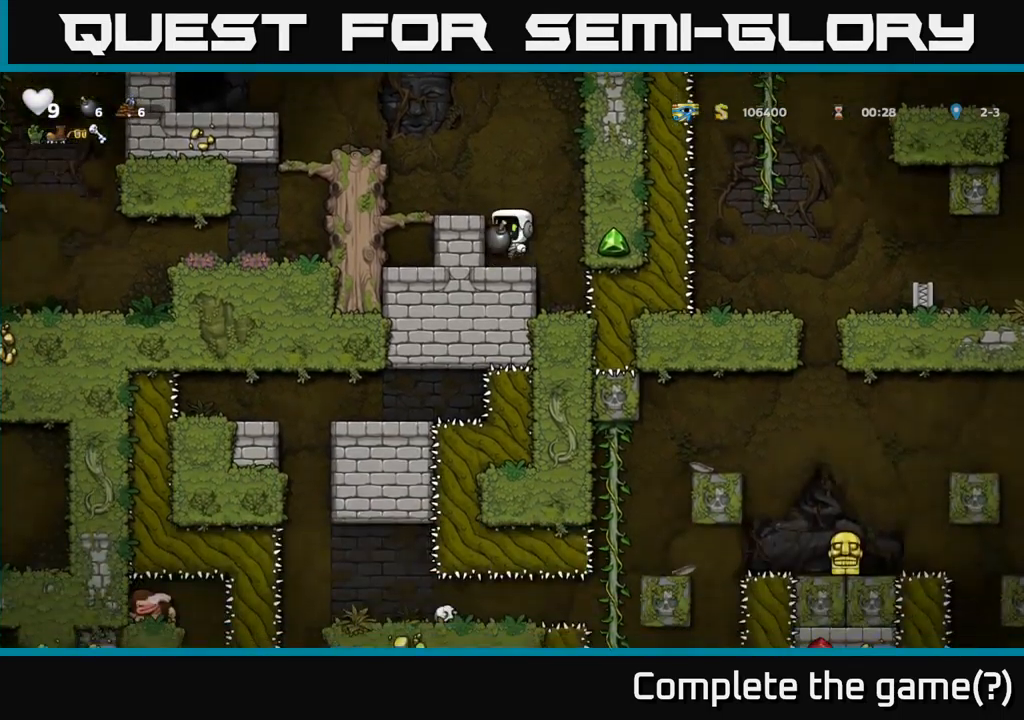
{"buttons": [], "left_stick": "center", "events": [[84, "DPAD_LEFT", "down"], [100, "A", "up"], [200, "DPAD_LEFT", "up"], [350, "DPAD_RIGHT", "down"], [400, "DPAD_RIGHT", "up"]]}
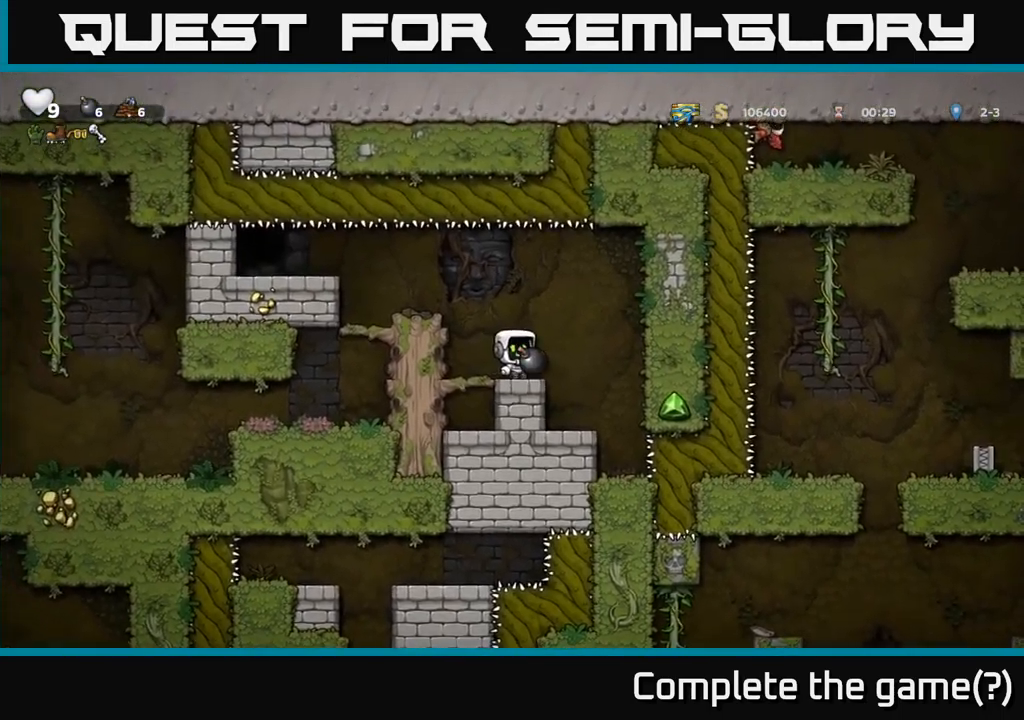
{"buttons": [], "left_stick": "center", "events": []}
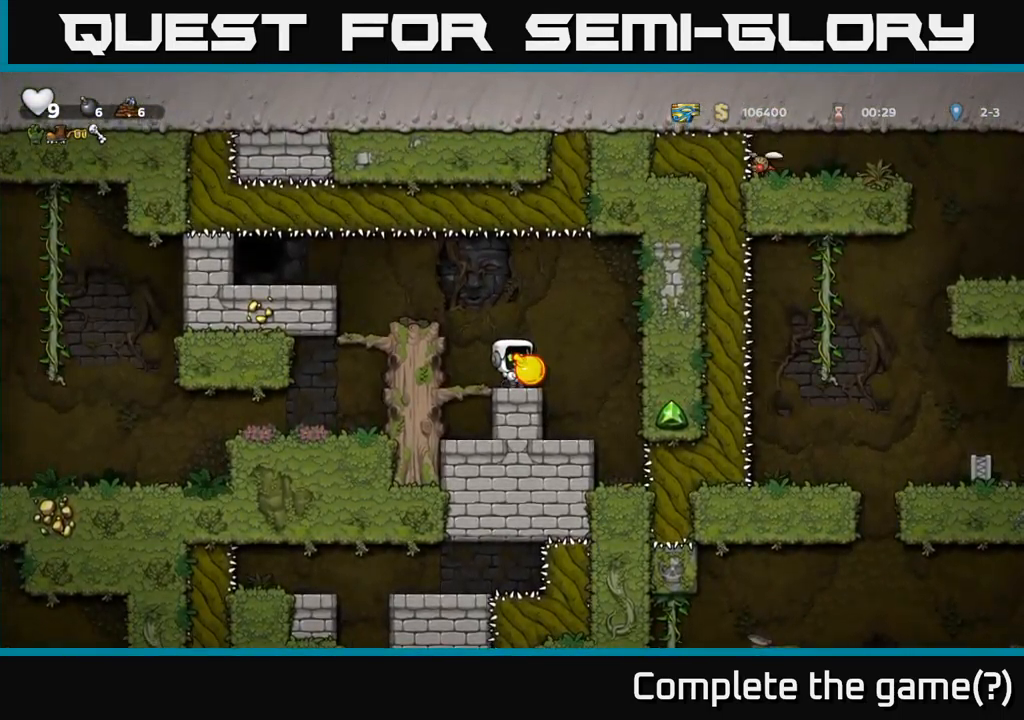
{"buttons": ["DPAD_UP"], "left_stick": "center", "events": [[150, "DPAD_UP", "down"]]}
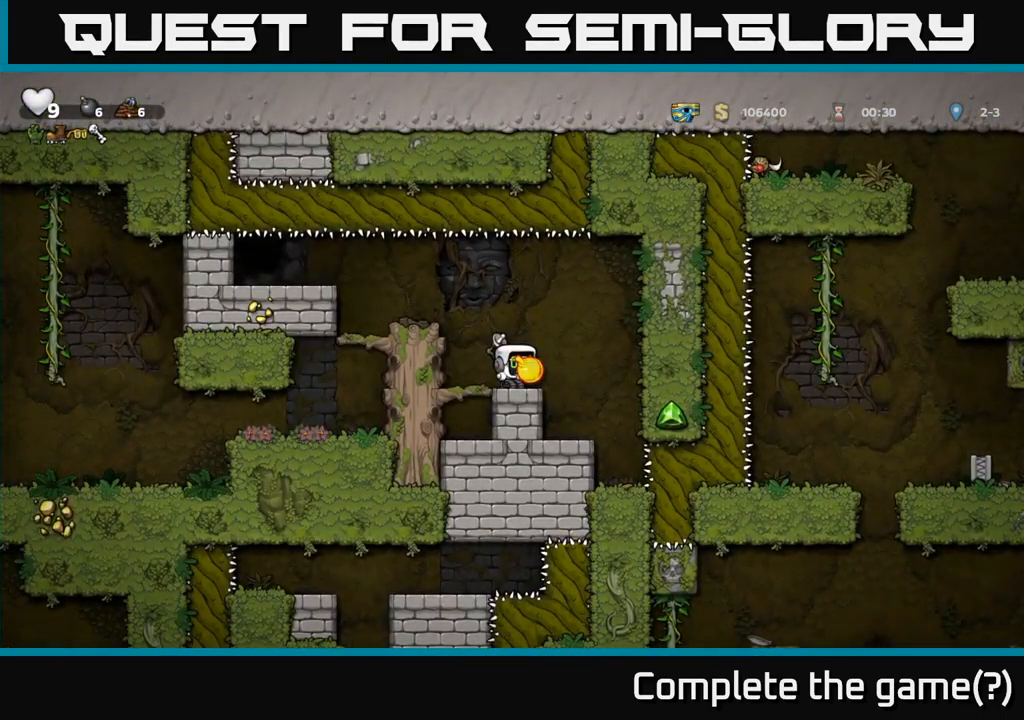
{"buttons": ["DPAD_LEFT"], "left_stick": "center", "events": [[217, "X", "down"], [267, "X", "up"], [284, "DPAD_LEFT", "down"], [317, "DPAD_UP", "up"]]}
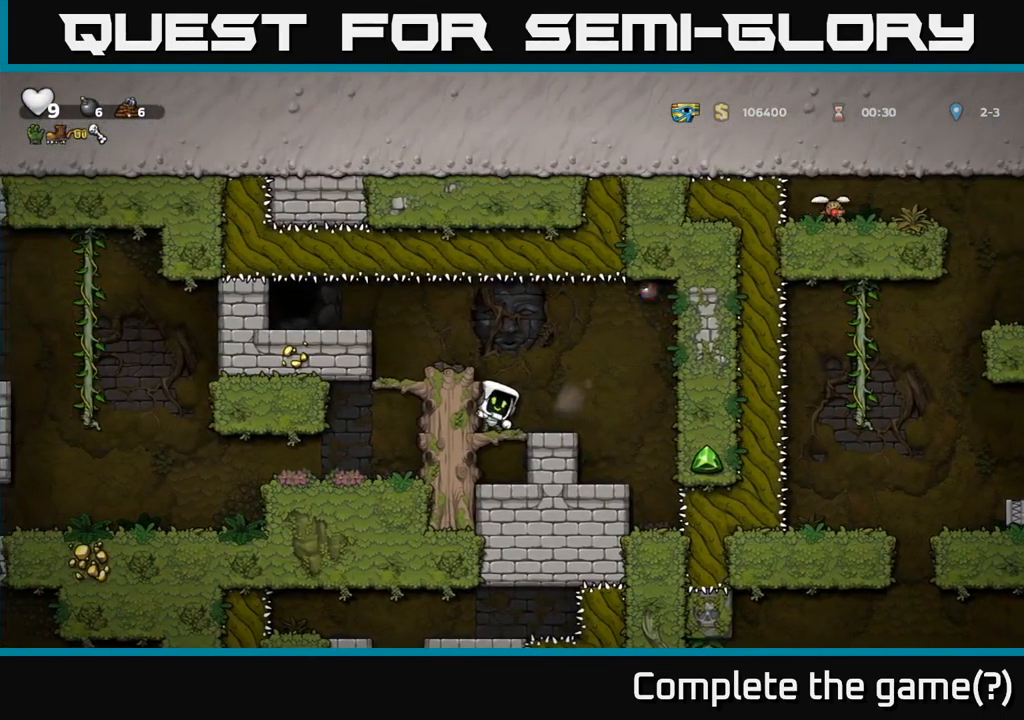
{"buttons": [], "left_stick": "center", "events": [[84, "DPAD_LEFT", "up"]]}
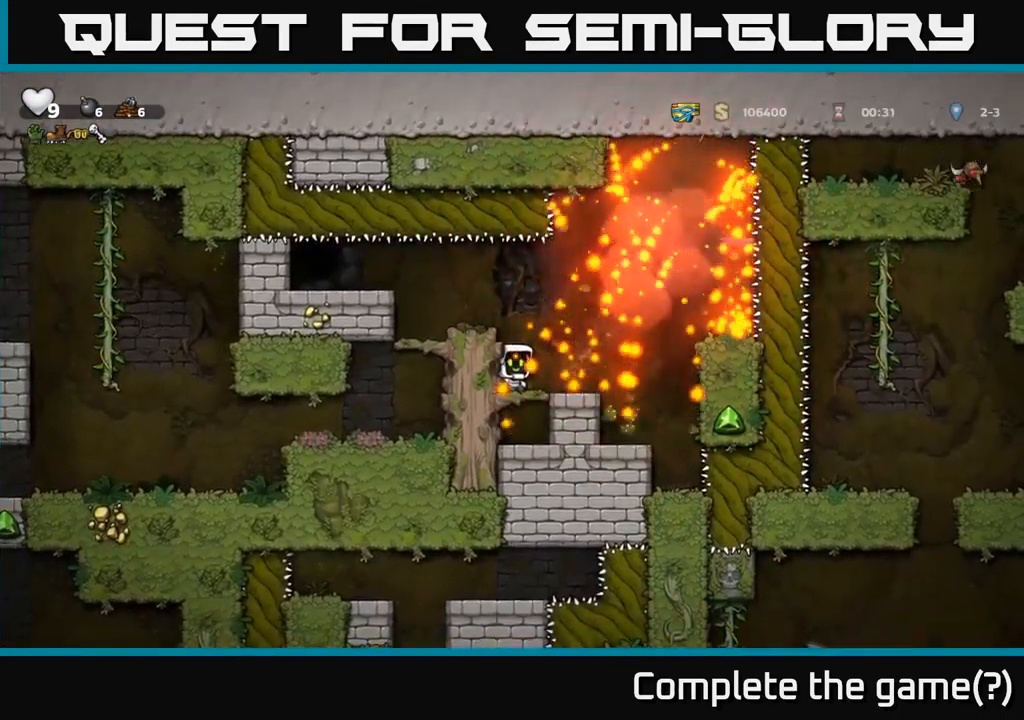
{"buttons": [], "left_stick": "center", "events": []}